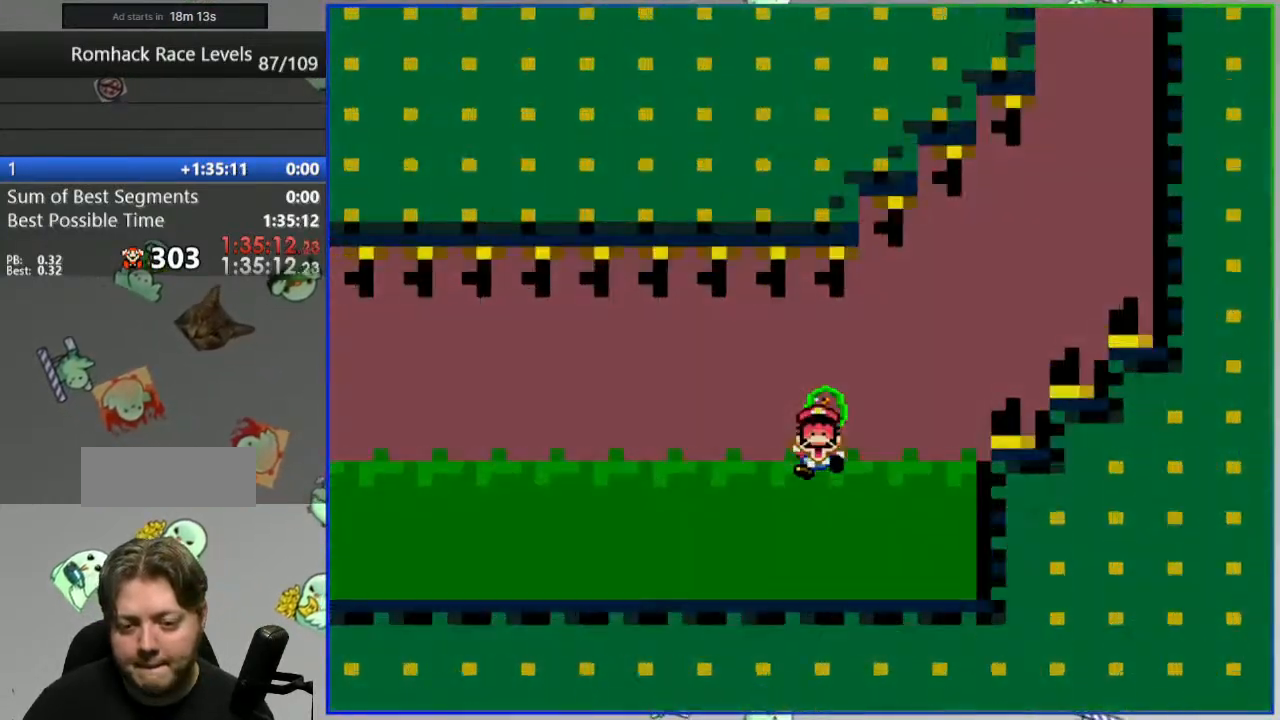
Gameplay with a controller (Nintendo layout); each line is a JSON object with the inputs held at the frame after it. "events" lists button and stick changes between this image and that frame as [ms after this image, input, new state], when the widget could be followed in between. Not read: DPAD_LEFT DPAD_RIGHT L3 R3 START.
{"buttons": ["Y"], "events": []}
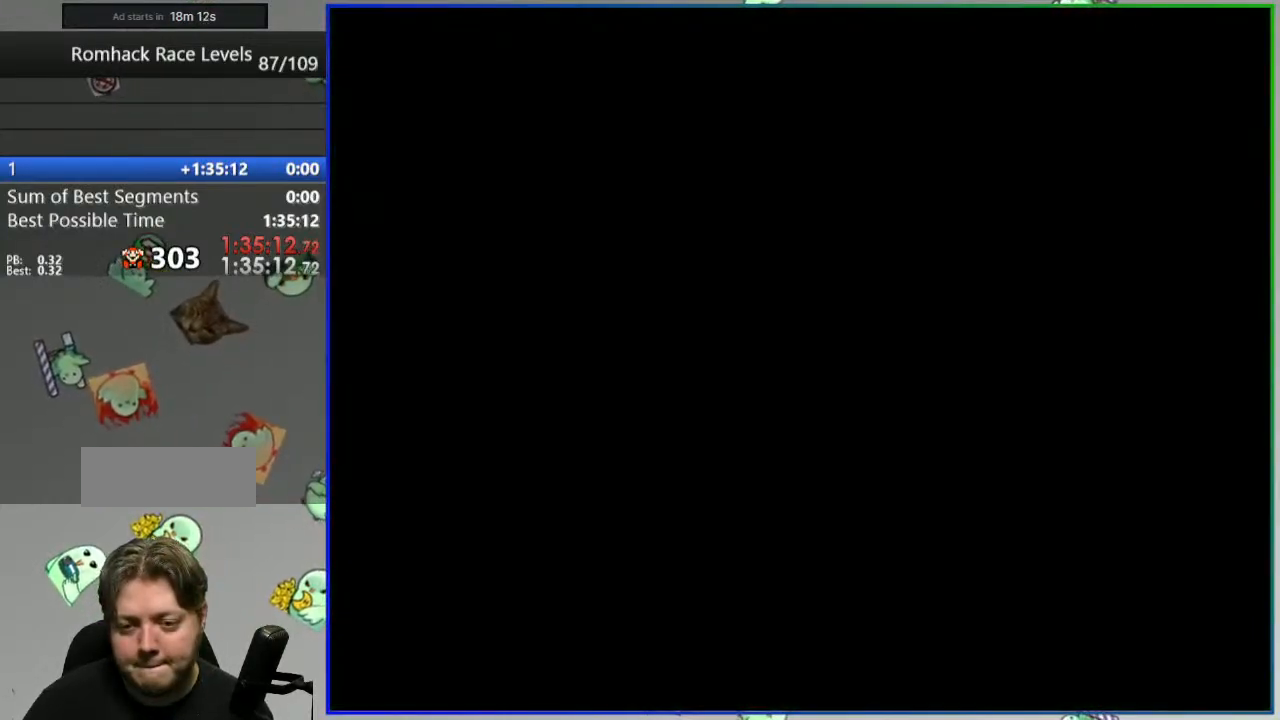
{"buttons": ["Y"], "events": []}
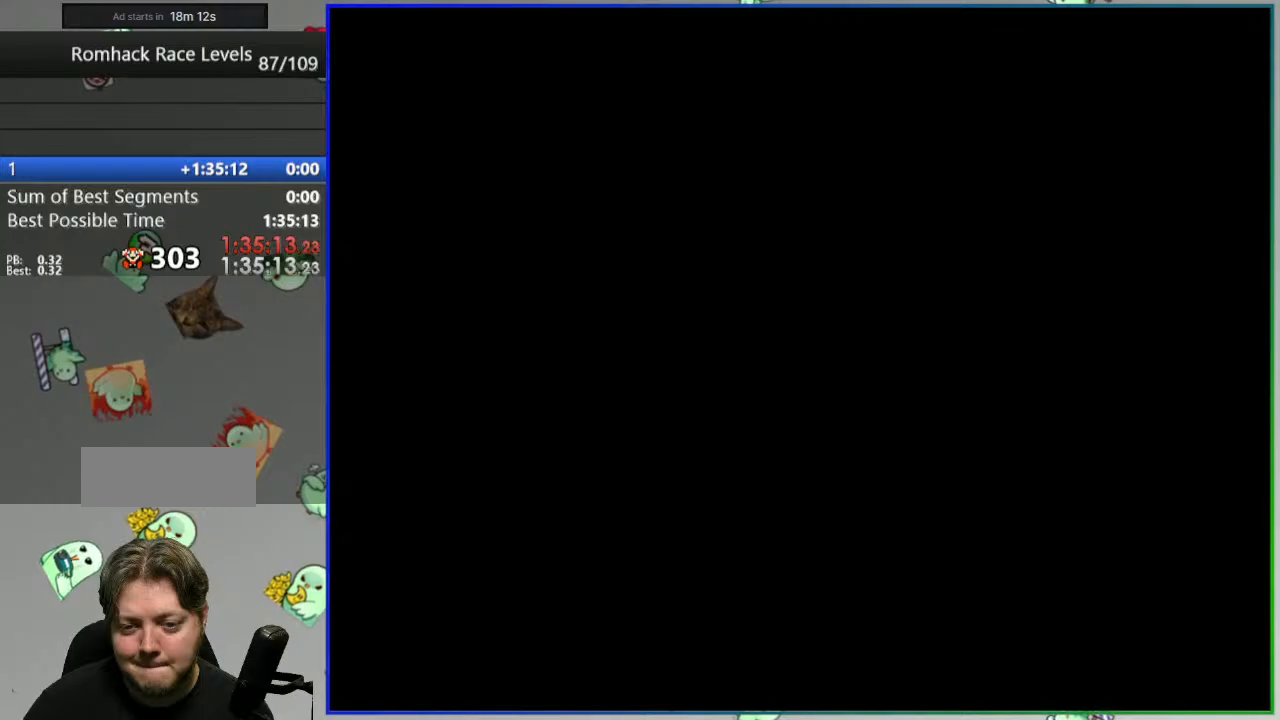
{"buttons": ["Y"], "events": []}
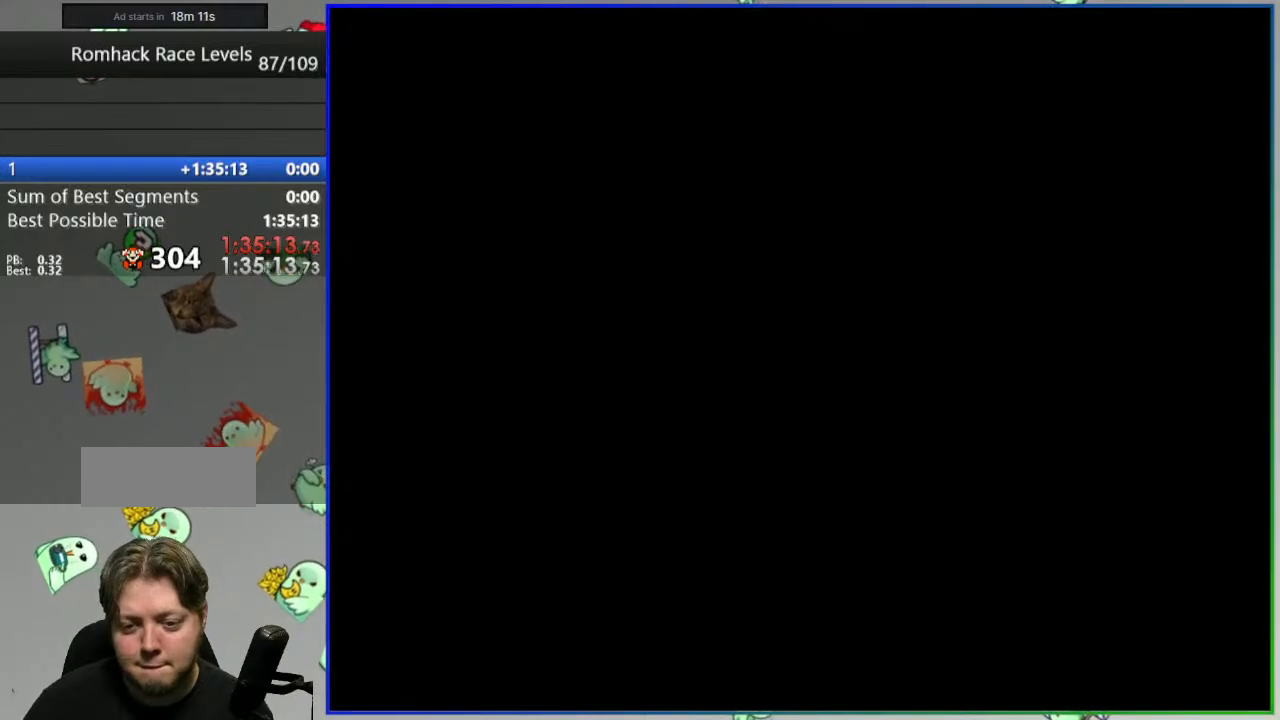
{"buttons": ["Y"], "events": []}
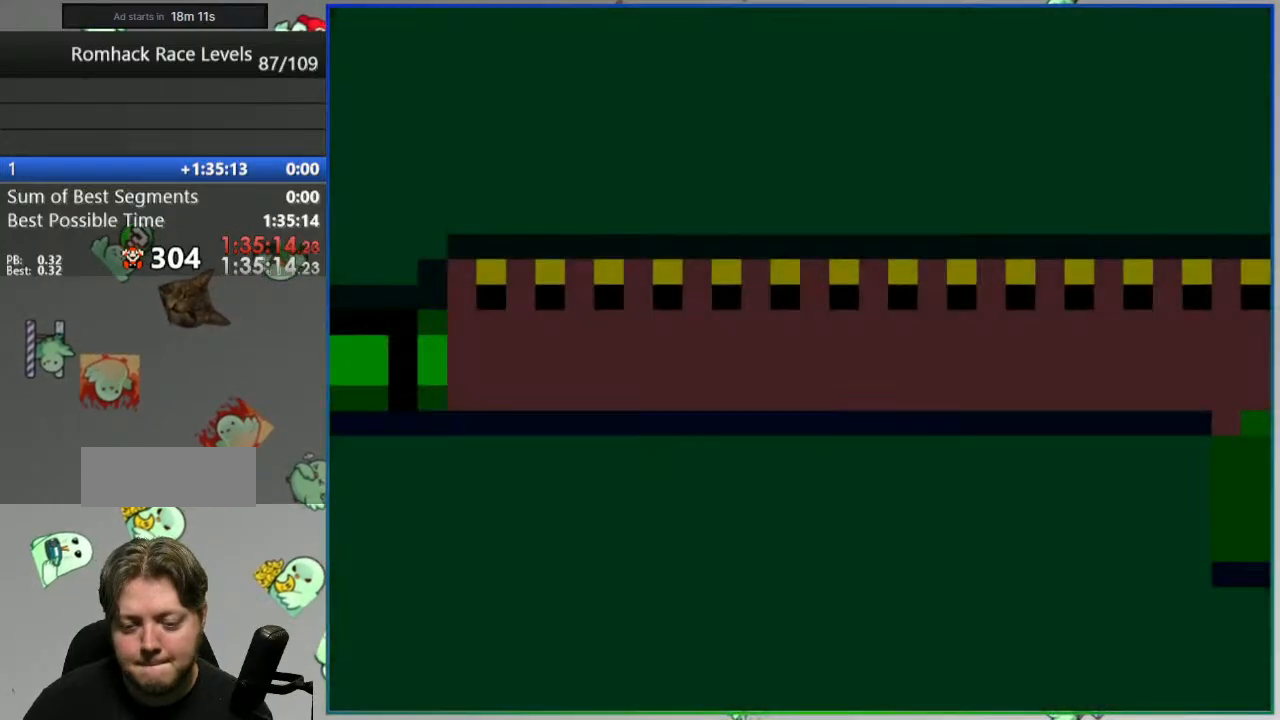
{"buttons": ["Y"], "events": []}
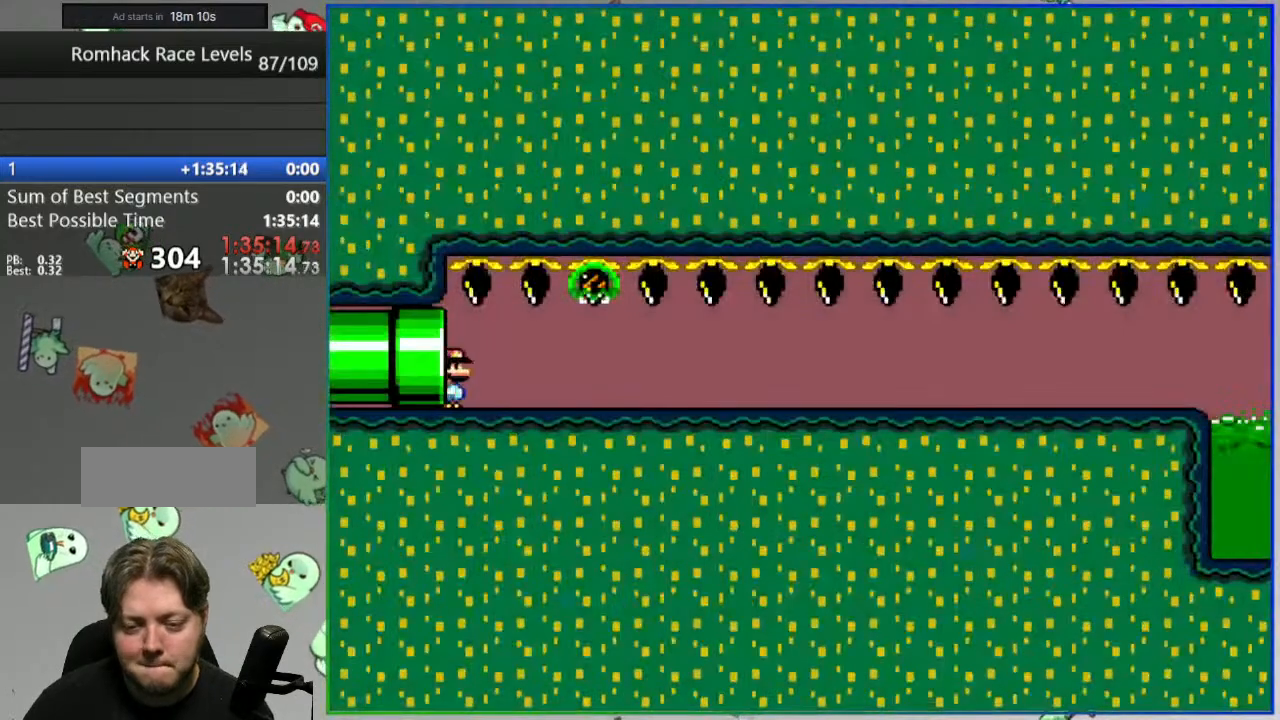
{"buttons": ["Y"], "events": []}
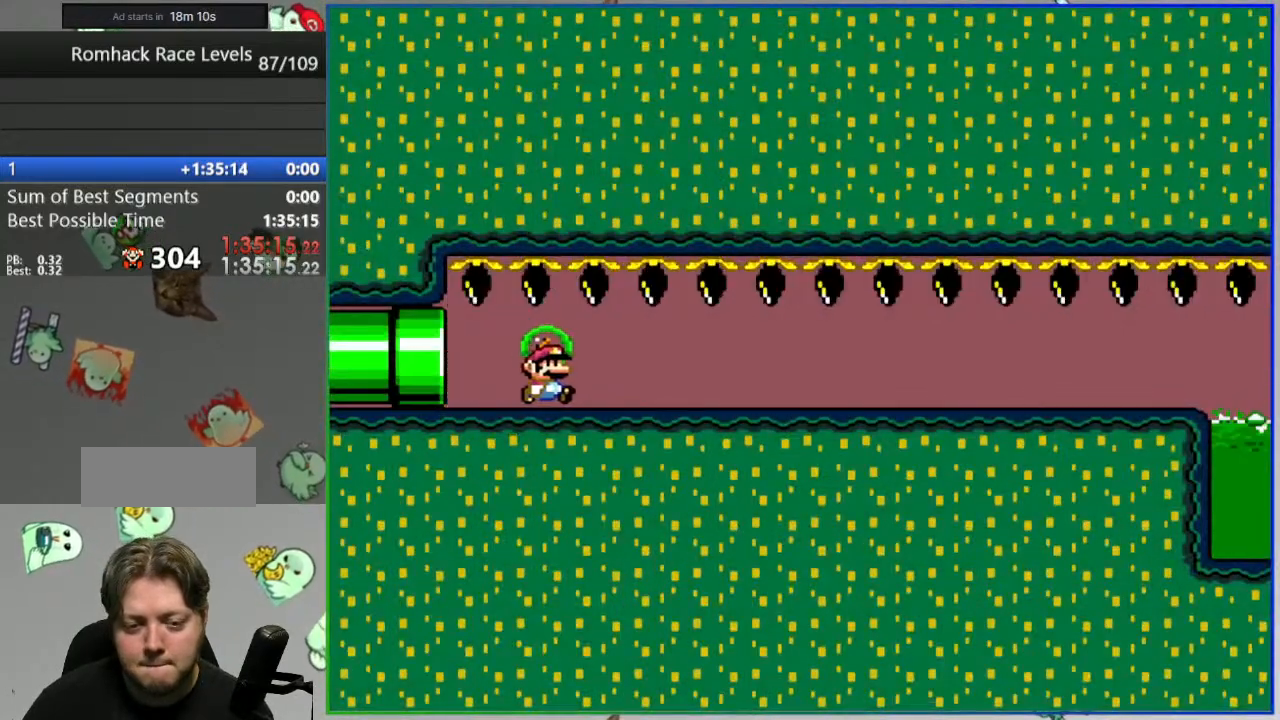
{"buttons": ["Y"], "events": []}
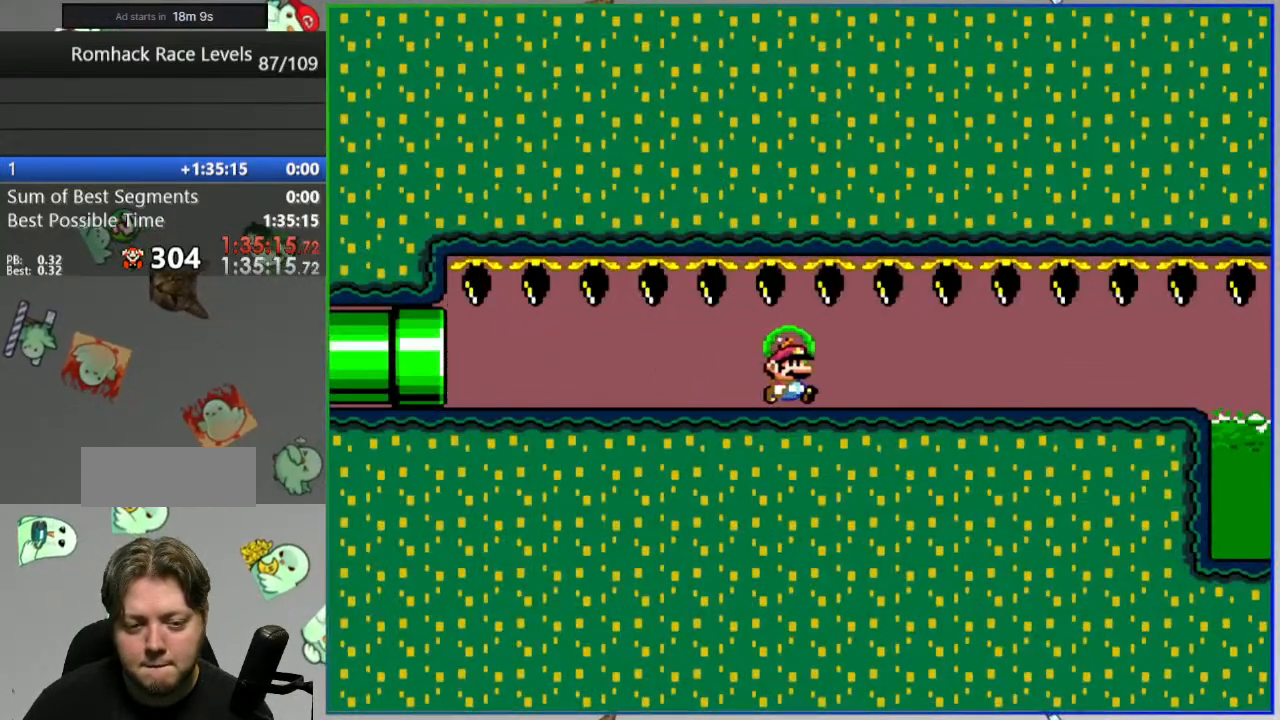
{"buttons": ["Y"], "events": []}
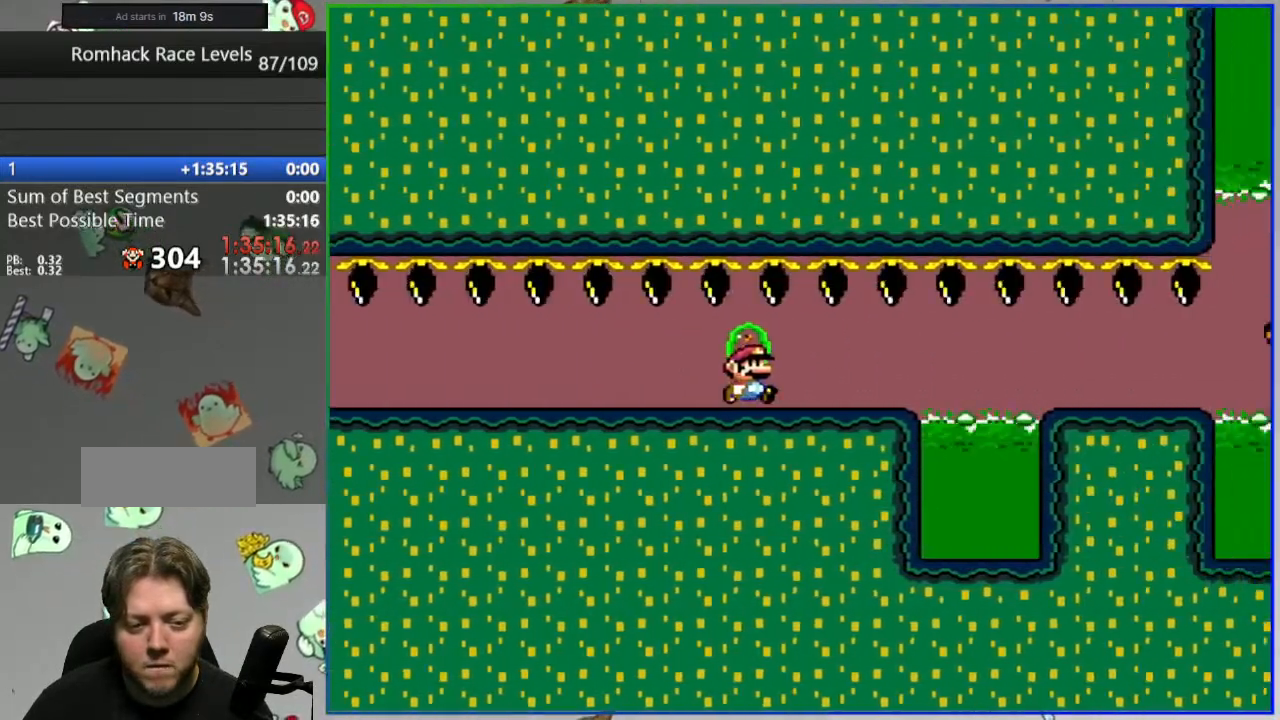
{"buttons": ["A", "Y"], "events": [[67, "A", "down"], [233, "A", "up"], [500, "A", "down"]]}
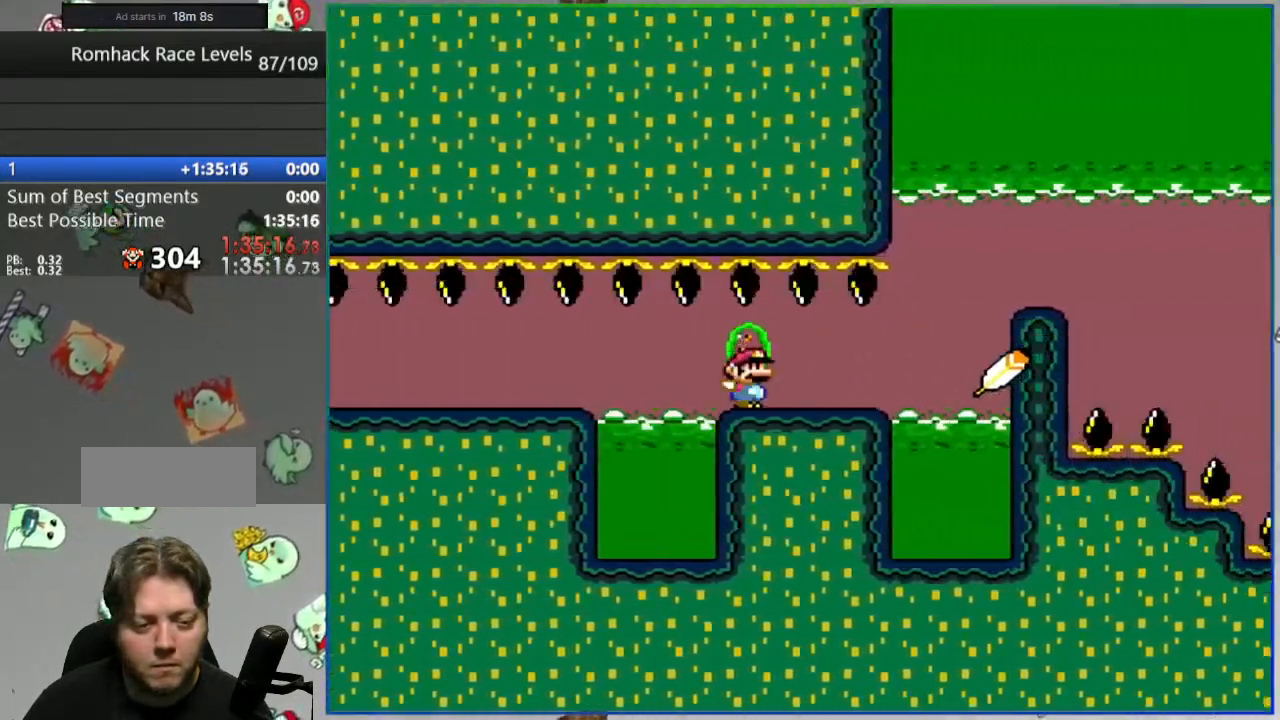
{"buttons": ["A", "Y"], "events": []}
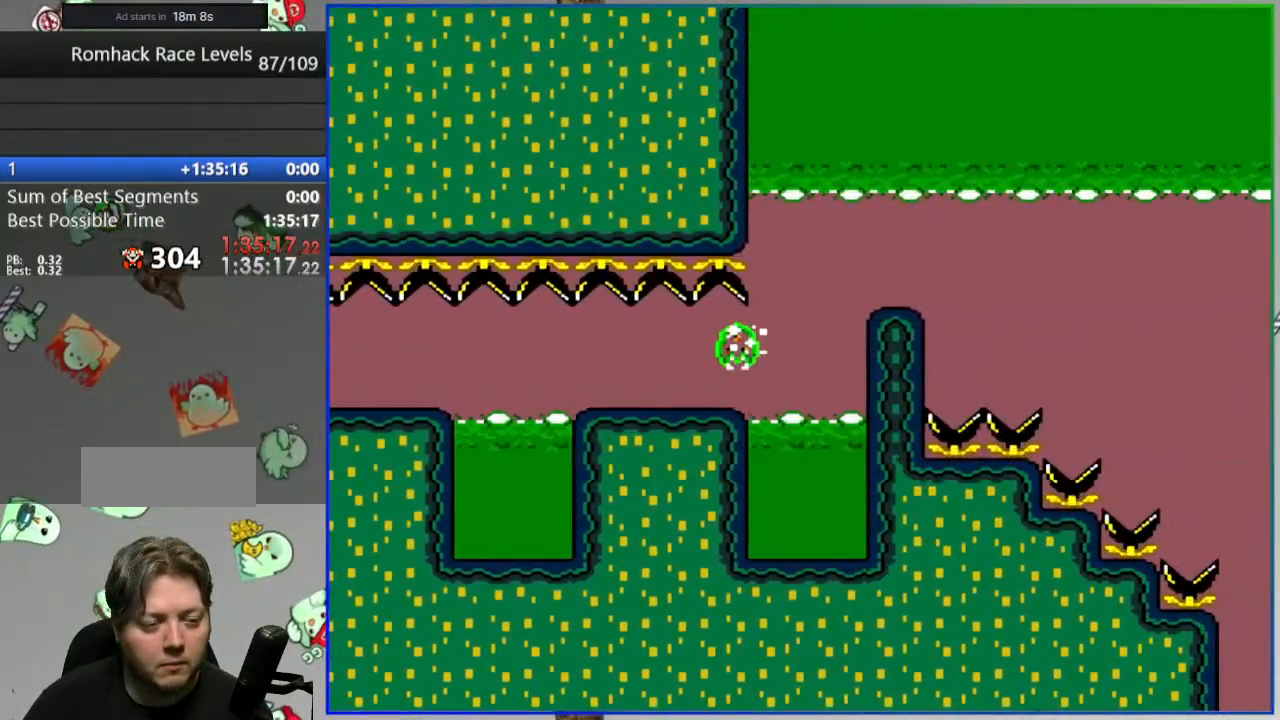
{"buttons": ["A", "Y"], "events": []}
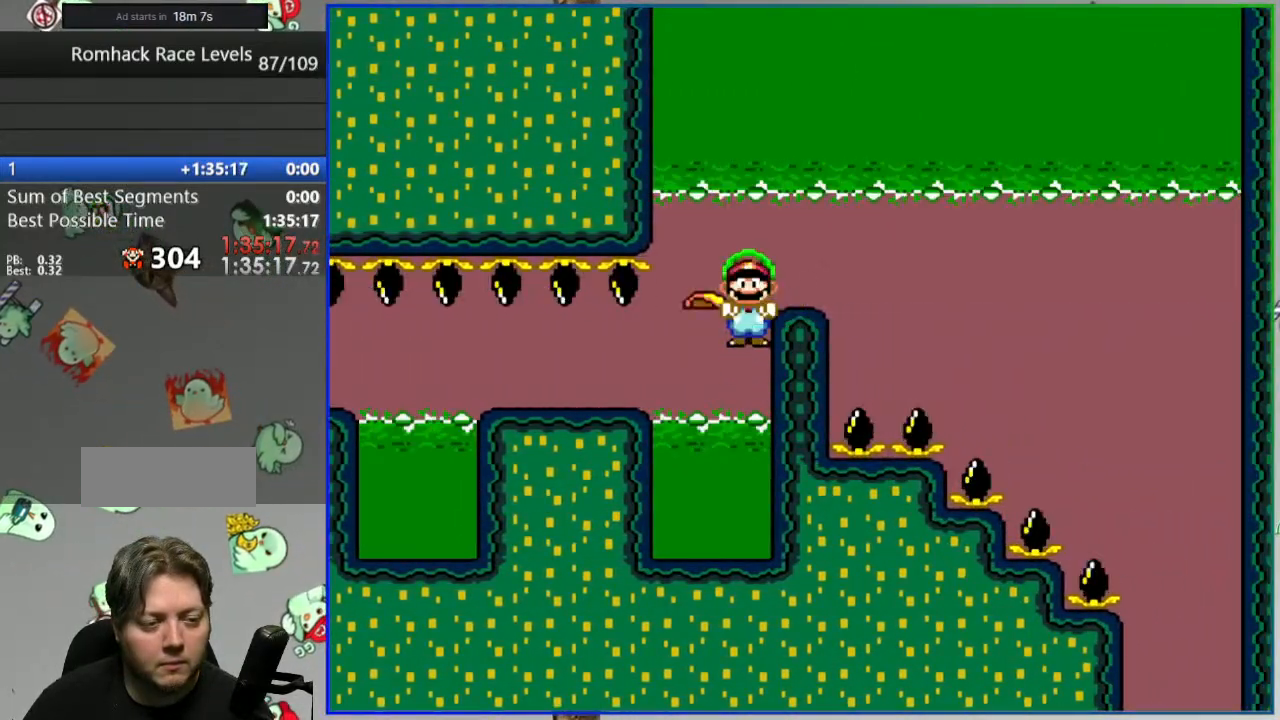
{"buttons": ["B", "Y"], "events": [[117, "A", "up"], [117, "B", "down"]]}
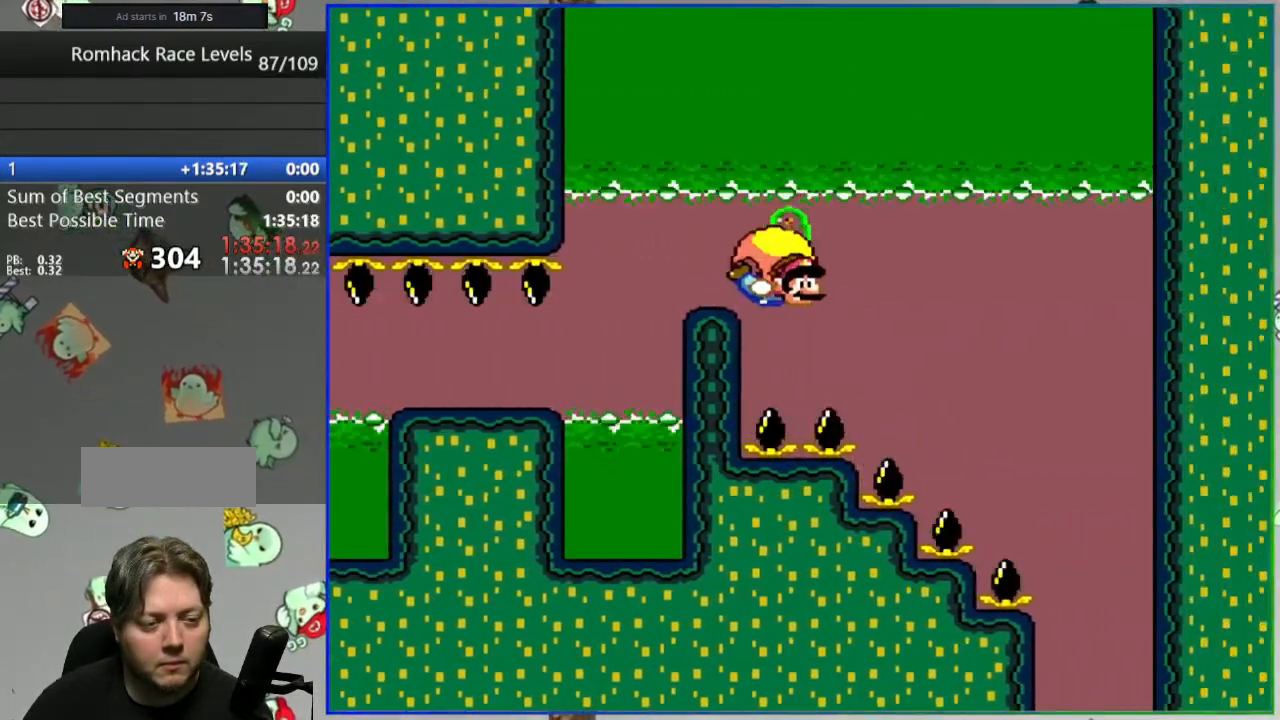
{"buttons": ["B", "Y"], "events": [[267, "X", "down"], [400, "X", "up"]]}
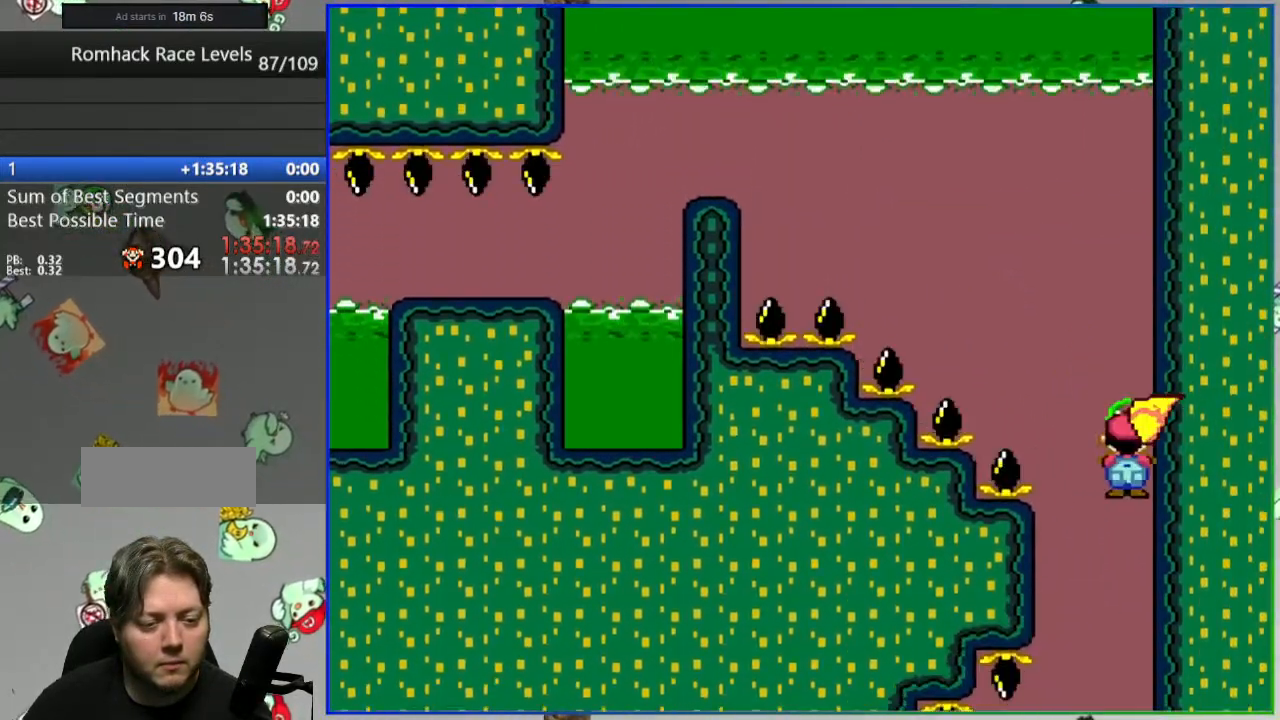
{"buttons": ["B", "Y"], "events": []}
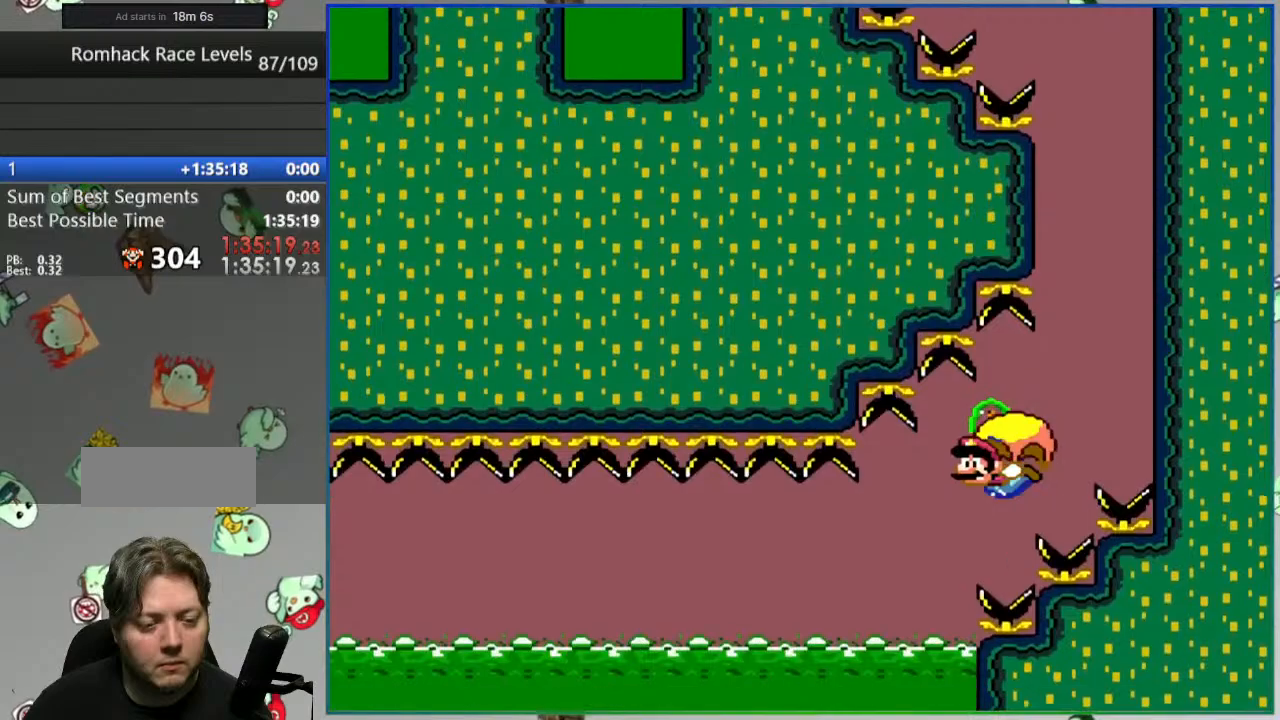
{"buttons": [], "events": [[417, "Y", "up"], [433, "B", "up"]]}
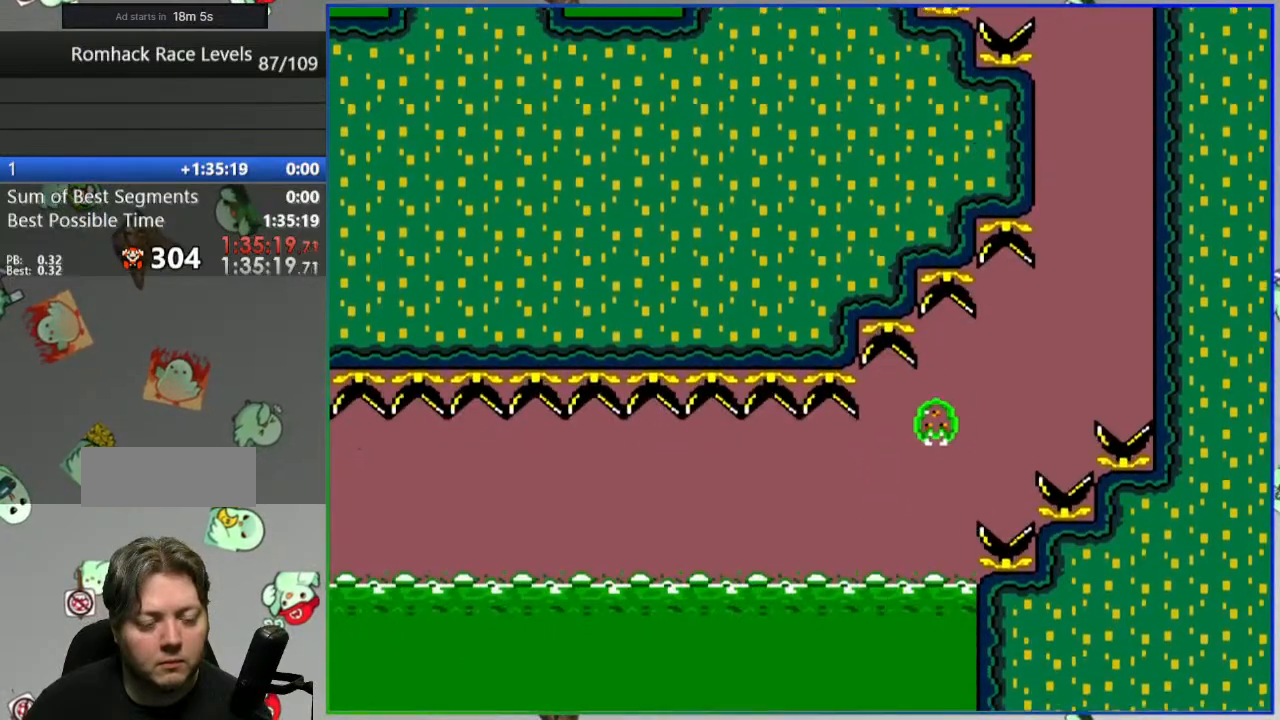
{"buttons": [], "events": []}
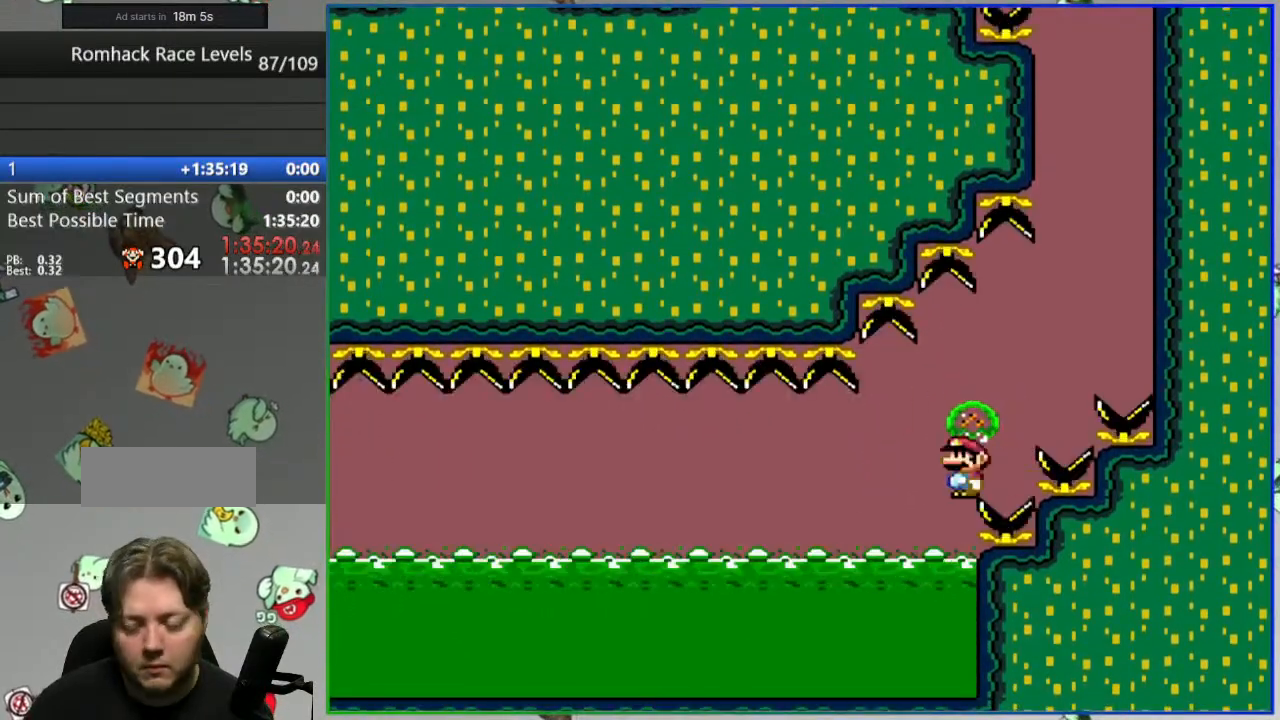
{"buttons": [], "events": [[433, "A", "down"], [500, "A", "up"]]}
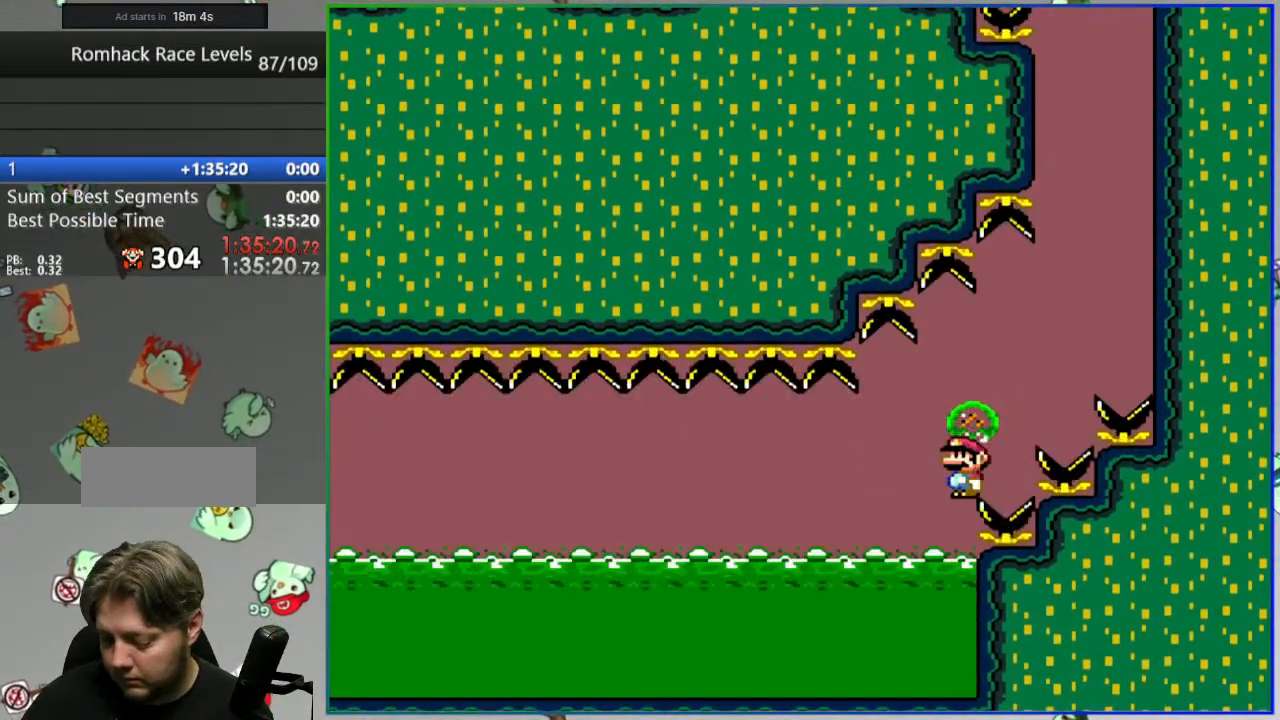
{"buttons": [], "events": [[83, "A", "down"], [167, "A", "up"], [233, "A", "down"], [300, "A", "up"], [350, "A", "down"], [450, "A", "up"]]}
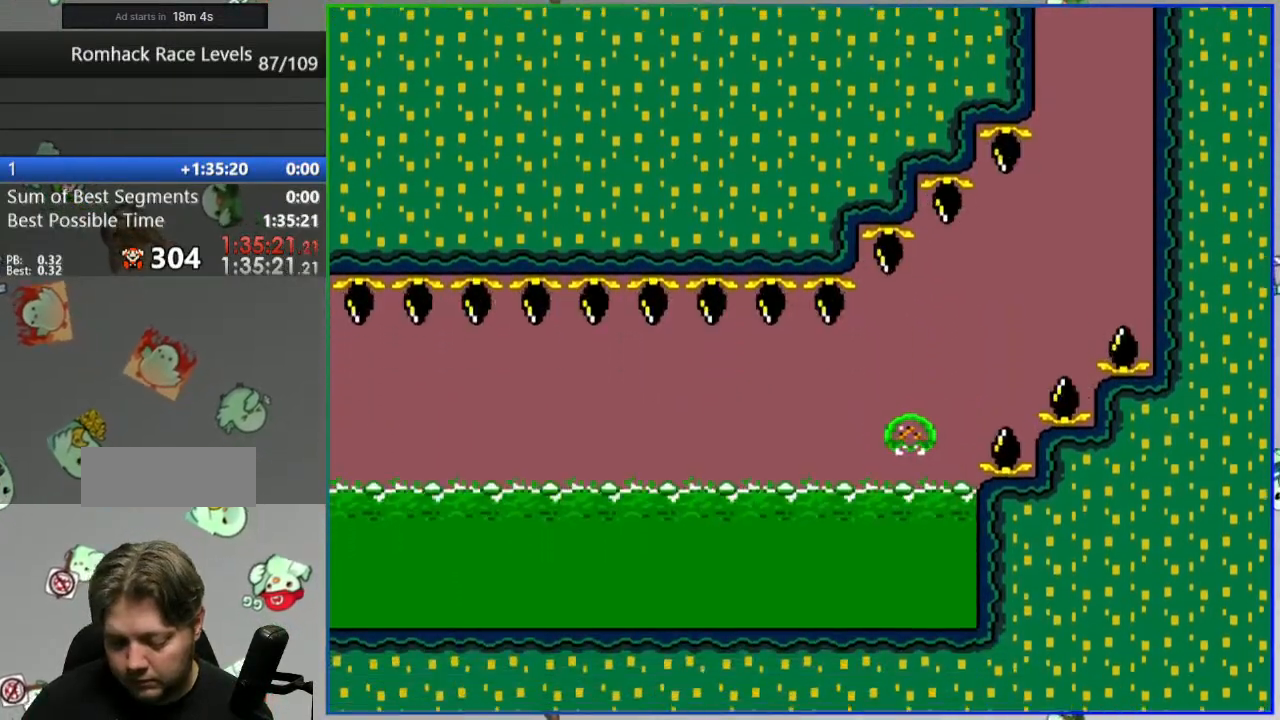
{"buttons": [], "events": [[100, "Y", "down"], [450, "Y", "up"]]}
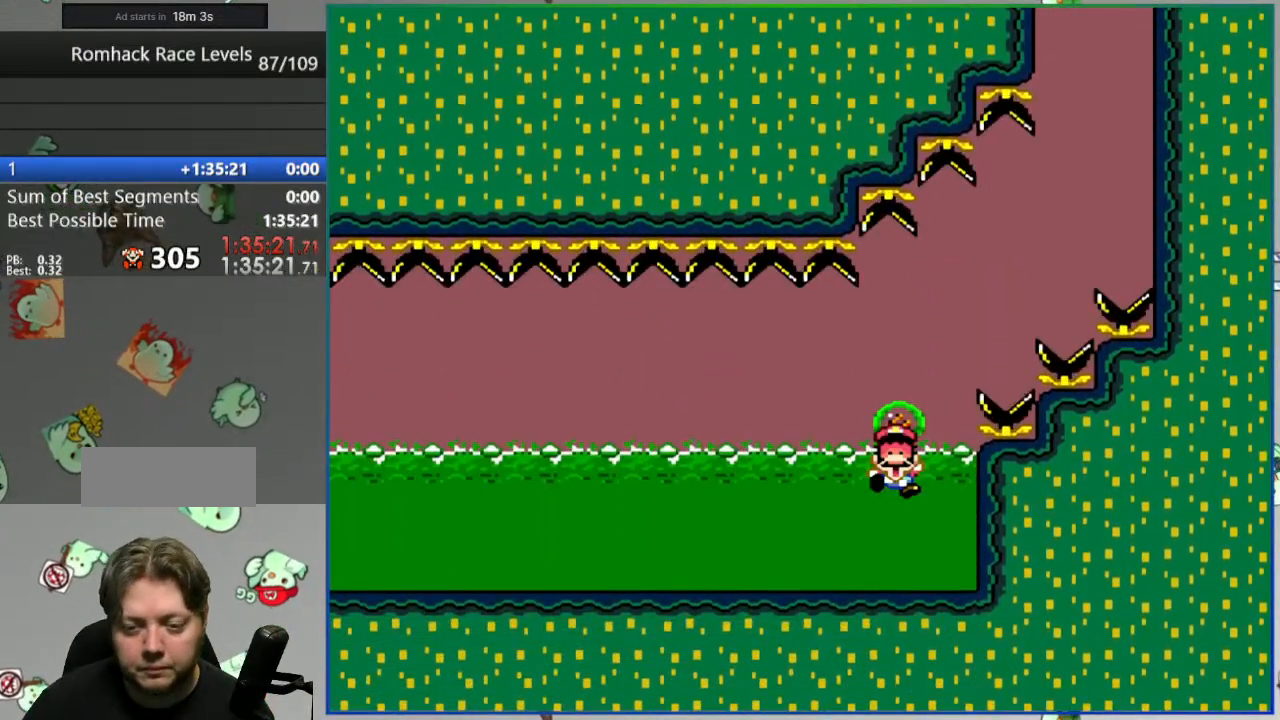
{"buttons": ["A", "SELECT"], "events": [[33, "A", "down"], [133, "A", "up"], [467, "A", "down"], [467, "SELECT", "down"]]}
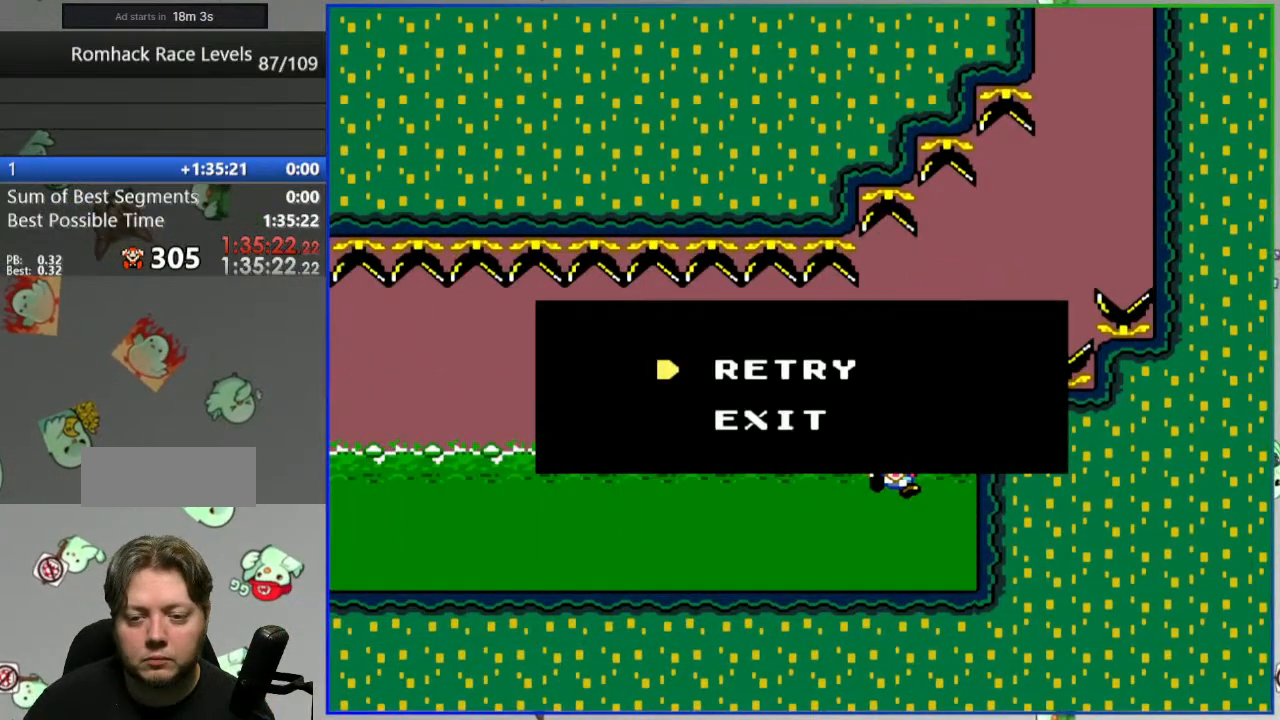
{"buttons": ["Y"], "events": [[50, "A", "up"], [67, "SELECT", "up"], [150, "A", "down"], [217, "A", "up"], [417, "Y", "down"]]}
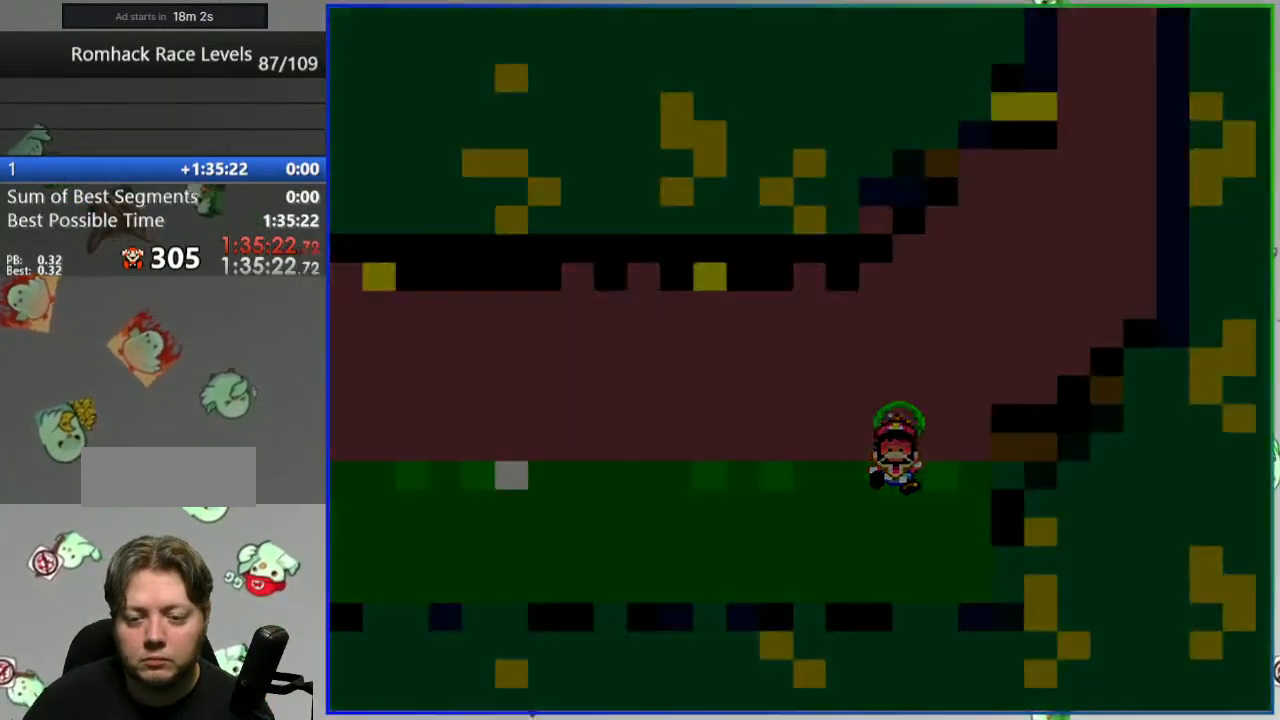
{"buttons": ["Y"], "events": []}
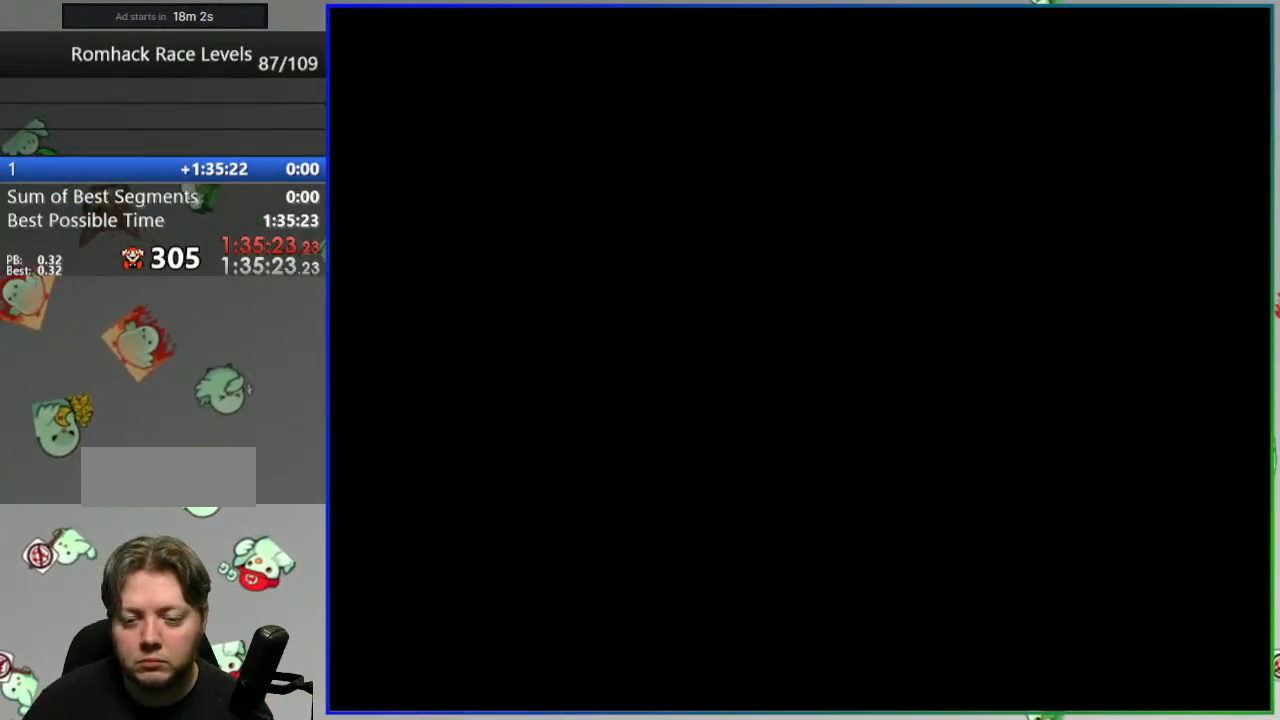
{"buttons": ["Y"], "events": []}
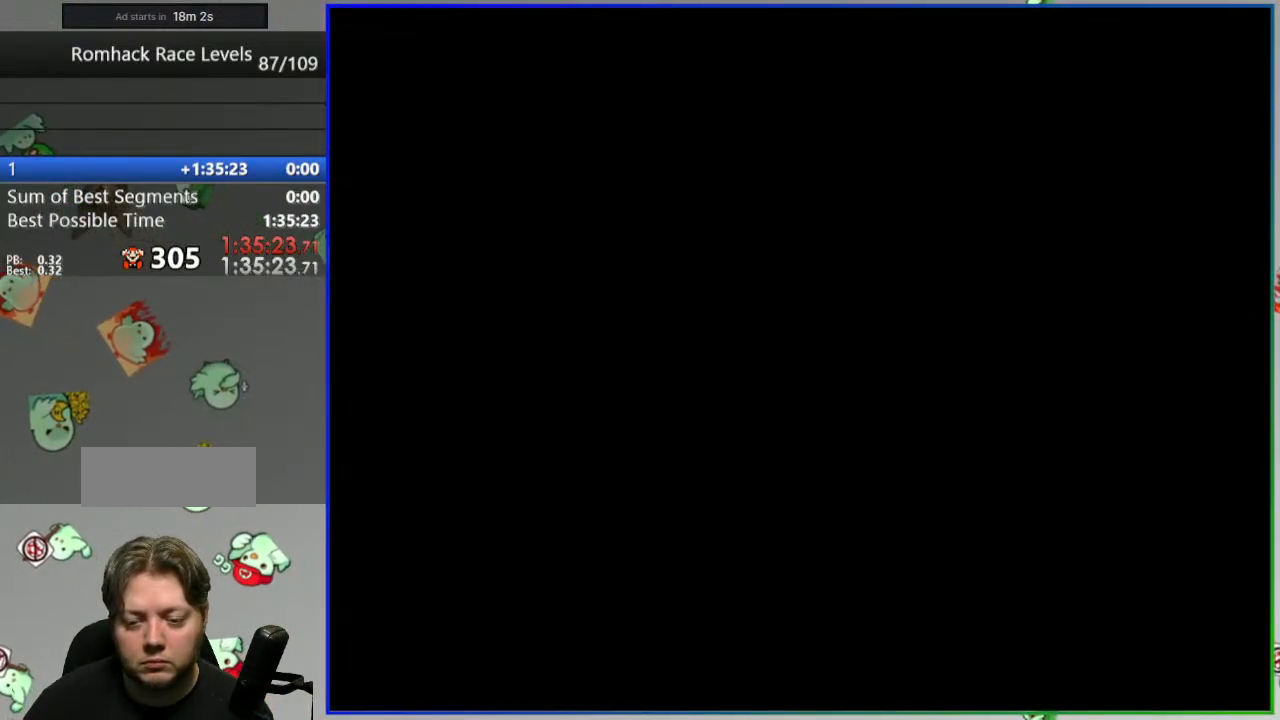
{"buttons": ["Y"], "events": []}
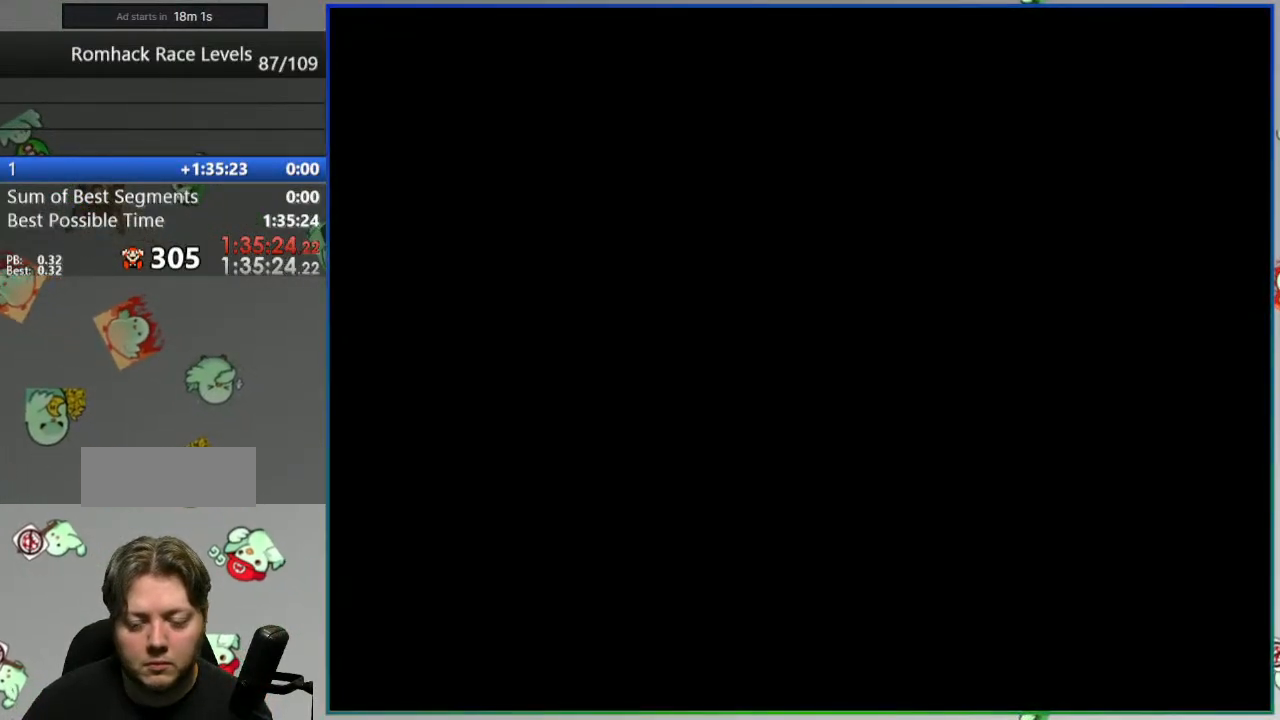
{"buttons": ["Y"], "events": []}
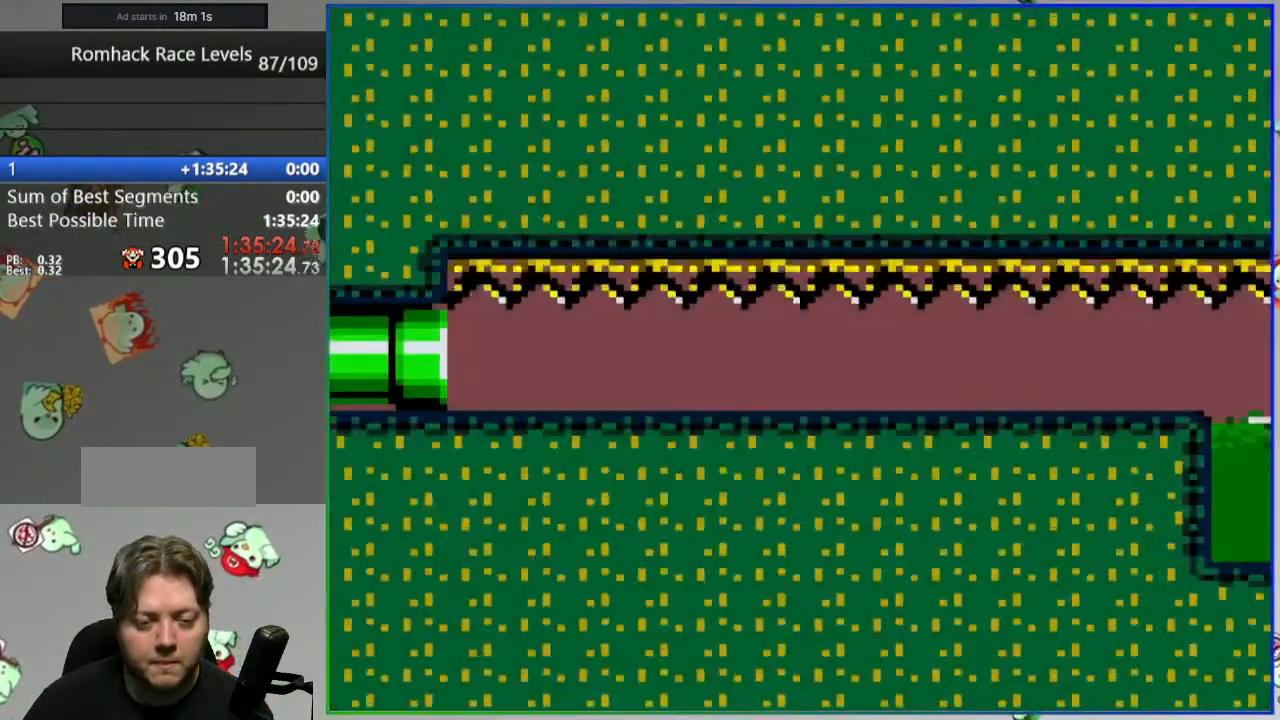
{"buttons": ["Y"], "events": []}